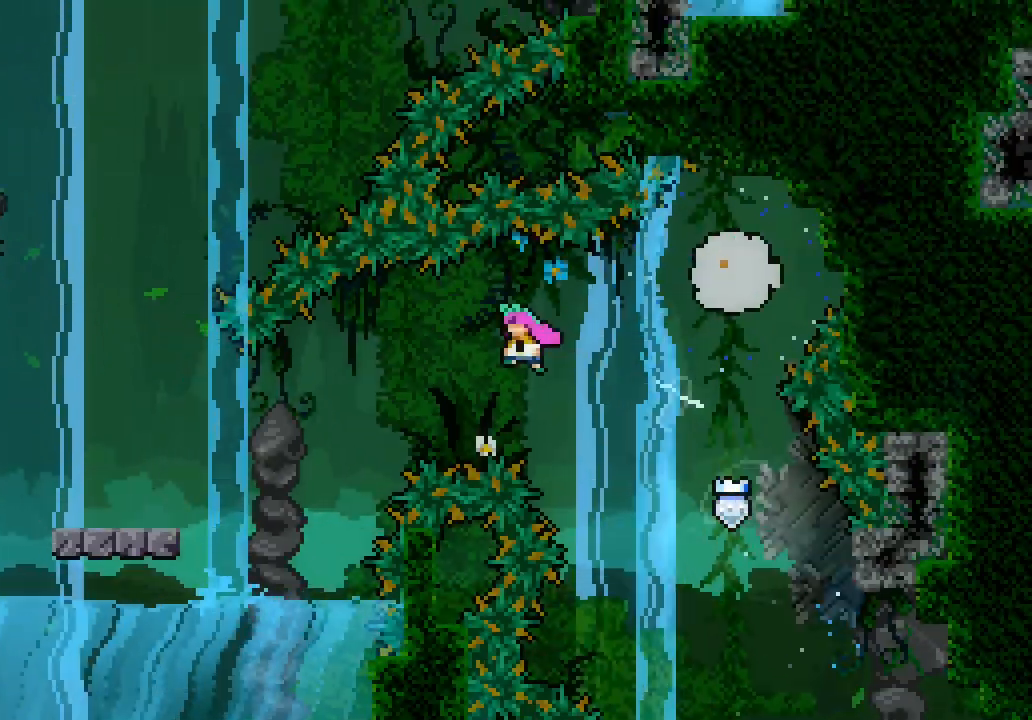
Gameplay with keyboard; each line is a JSON object with the keys held at the frame after it. "events" lists presses ("down") and releases ("up") of "dash", "demo", "down", "jump", "jump2", "jump3", "left", "right" and "up" between this image and that frame as [ms after this image, input, new state], when the widget could be followed in between. No other keys are recorded. Mouse input is not recorded. Key names are as the overlay labels them; some are game actions (e.g. jump) rather than physical keys. Not read: grab other_keys.
{"keys": ["jump3", "left"], "events": [[17, "down", "down"], [83, "dash", "down"], [217, "dash", "up"], [217, "jump3", "up"], [317, "down", "up"], [450, "jump3", "down"]]}
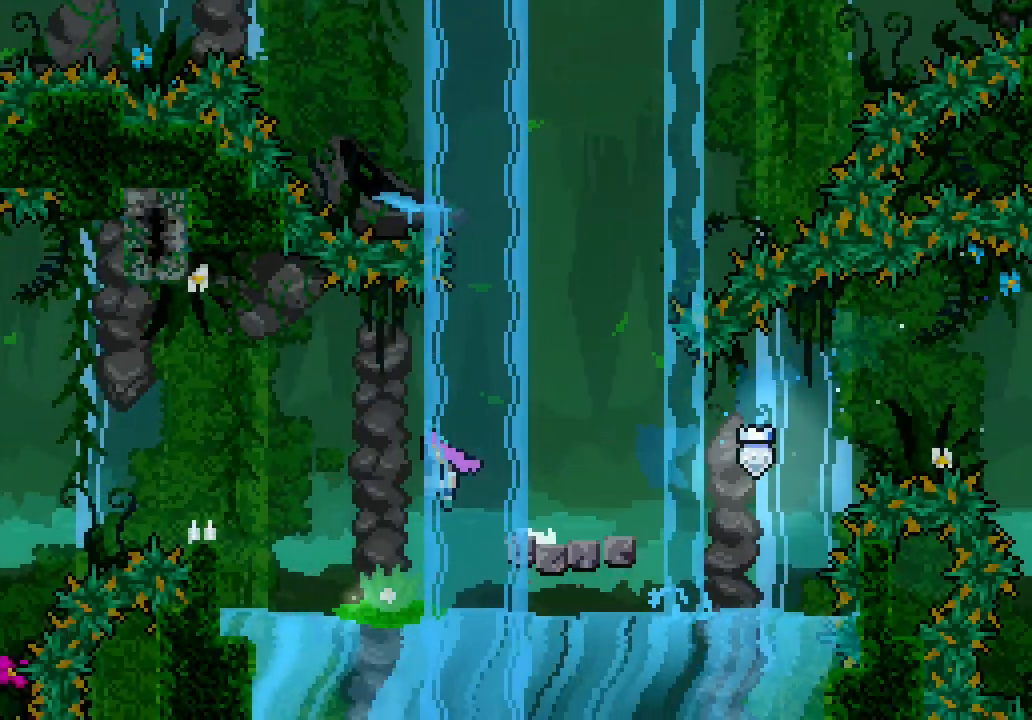
{"keys": ["dash", "jump3", "left", "up"], "events": [[483, "dash", "down"], [483, "up", "down"]]}
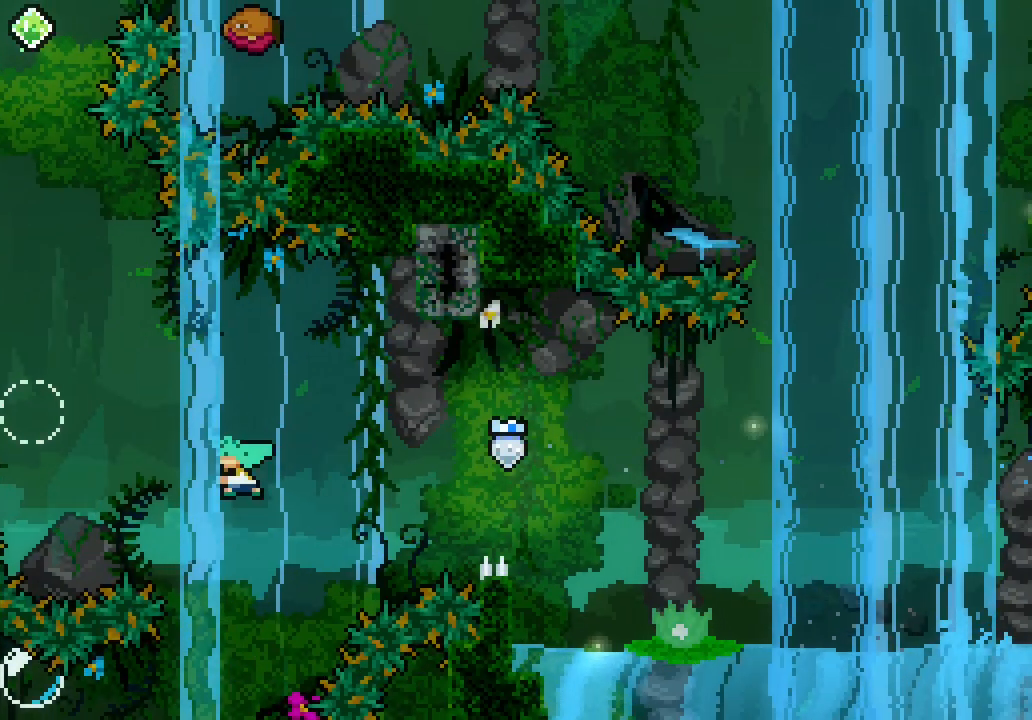
{"keys": ["jump3"], "events": [[150, "dash", "up"], [250, "up", "up"], [350, "left", "up"]]}
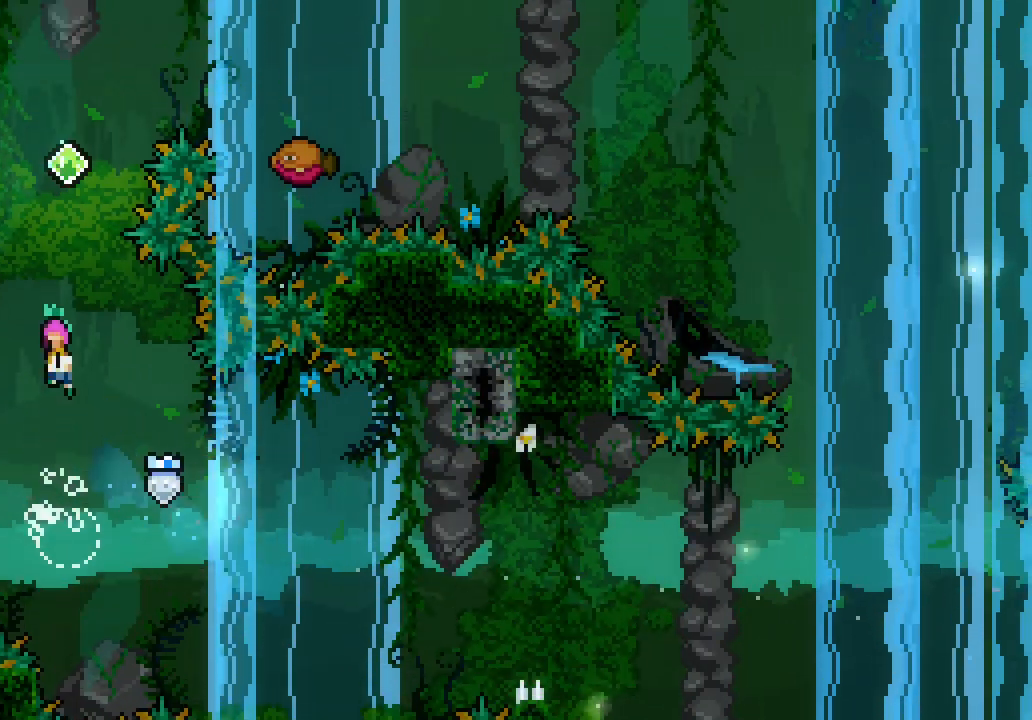
{"keys": ["jump3", "right", "up"], "events": [[233, "up", "down"], [267, "dash", "down"], [500, "dash", "up"], [500, "right", "down"]]}
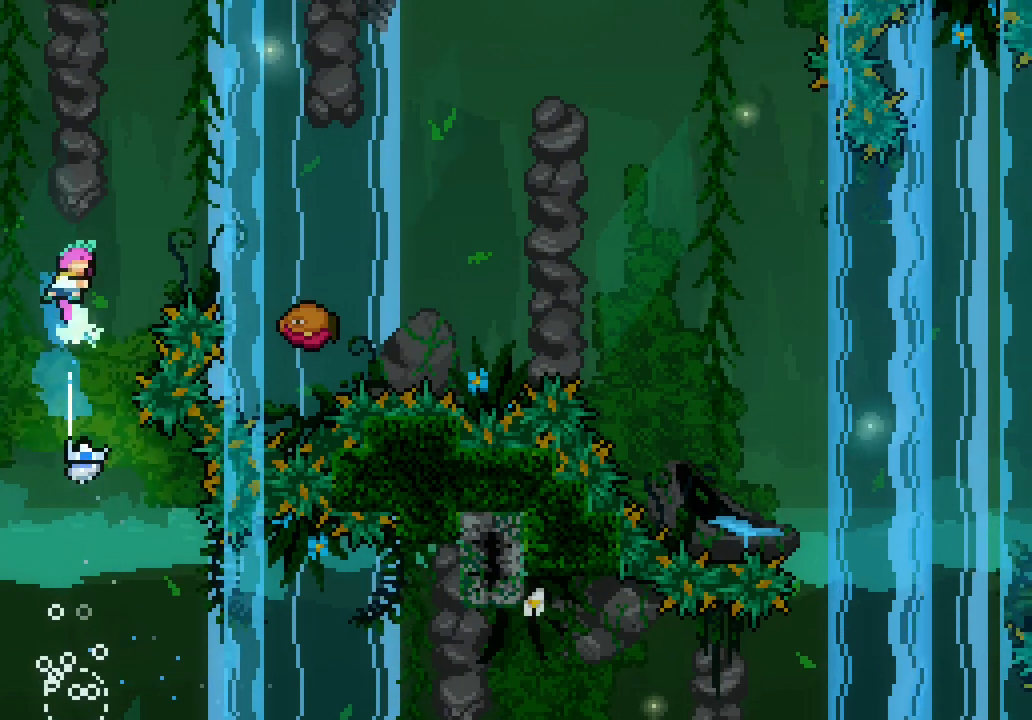
{"keys": ["jump3", "right"], "events": [[183, "dash", "down"], [283, "dash", "up"], [383, "up", "up"]]}
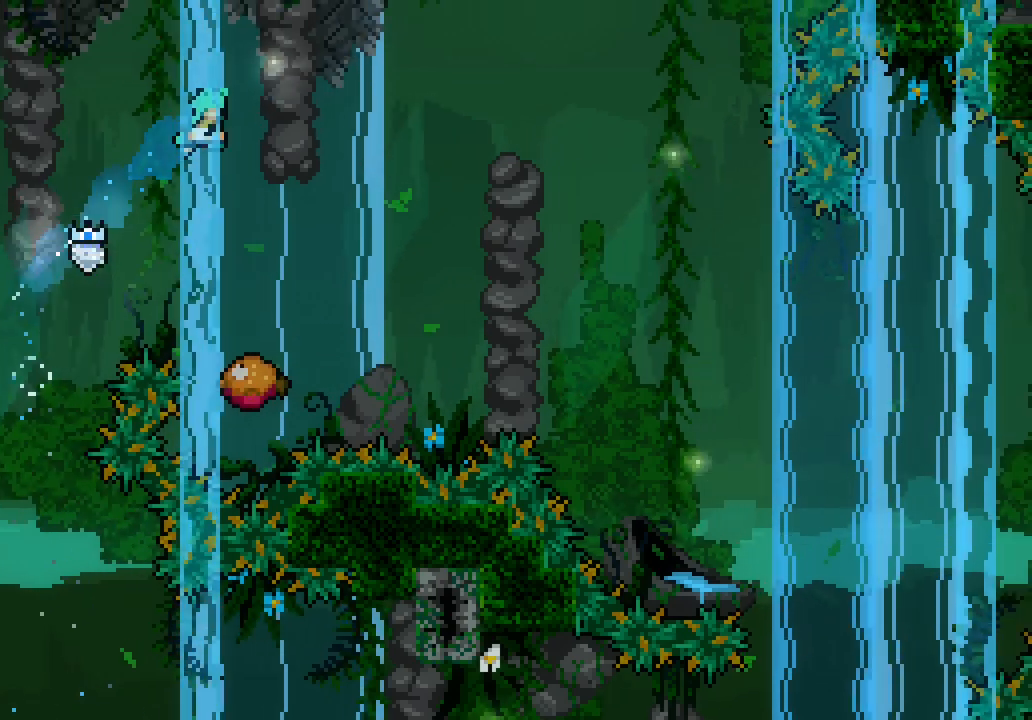
{"keys": ["jump3", "right"], "events": [[350, "right", "up"], [483, "right", "down"]]}
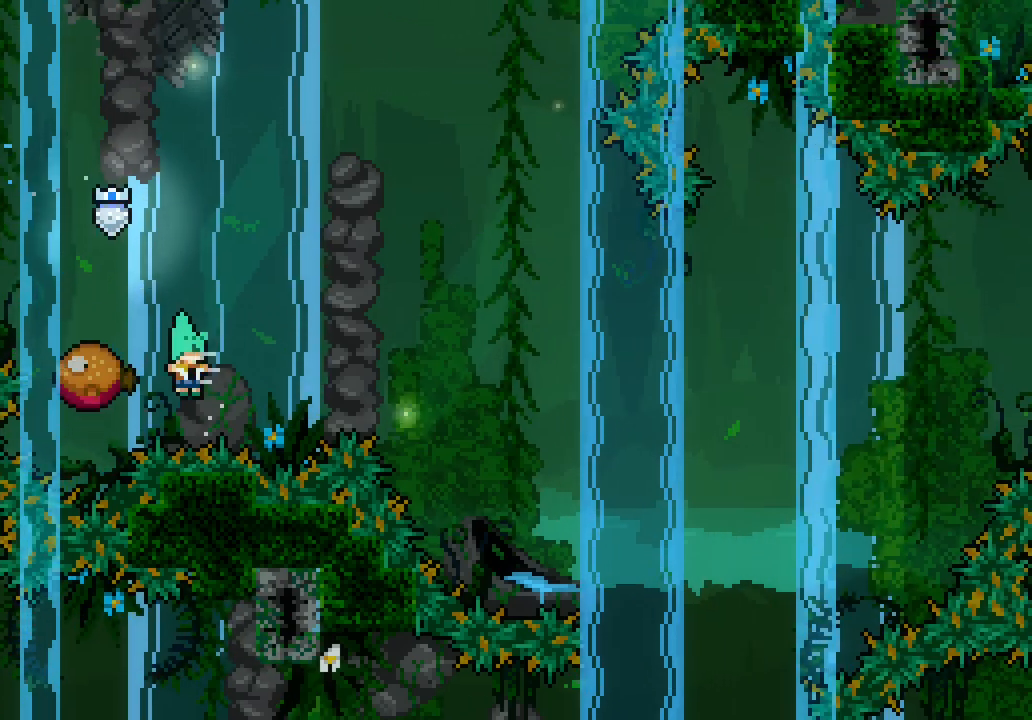
{"keys": ["jump3", "right"], "events": []}
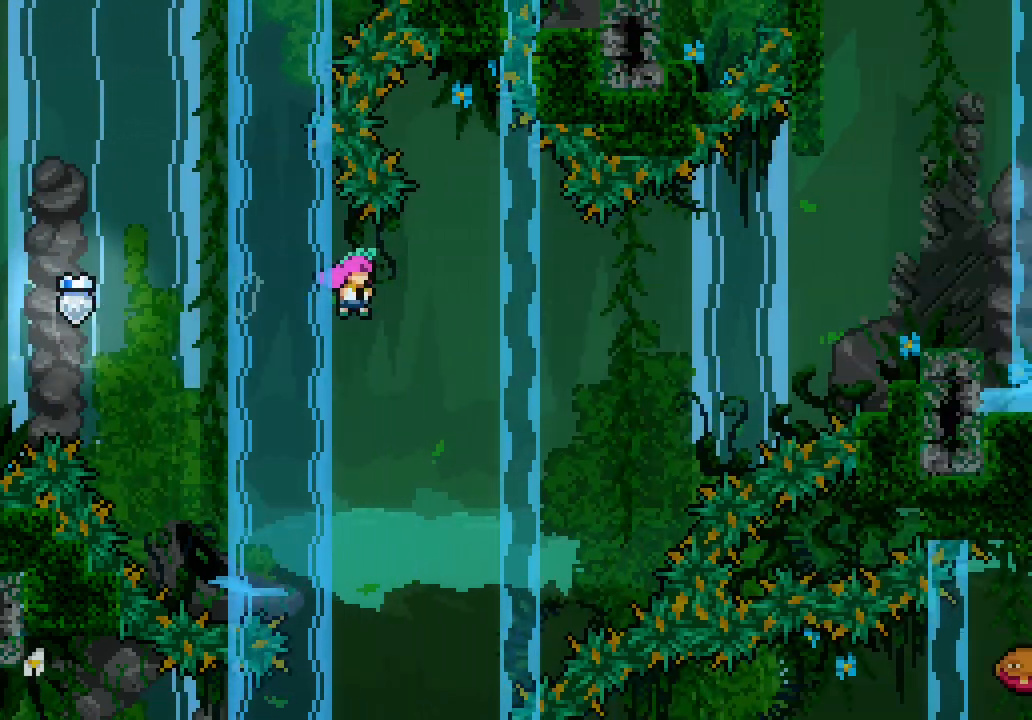
{"keys": ["dash", "jump3", "right", "up"], "events": [[333, "up", "down"], [417, "dash", "down"]]}